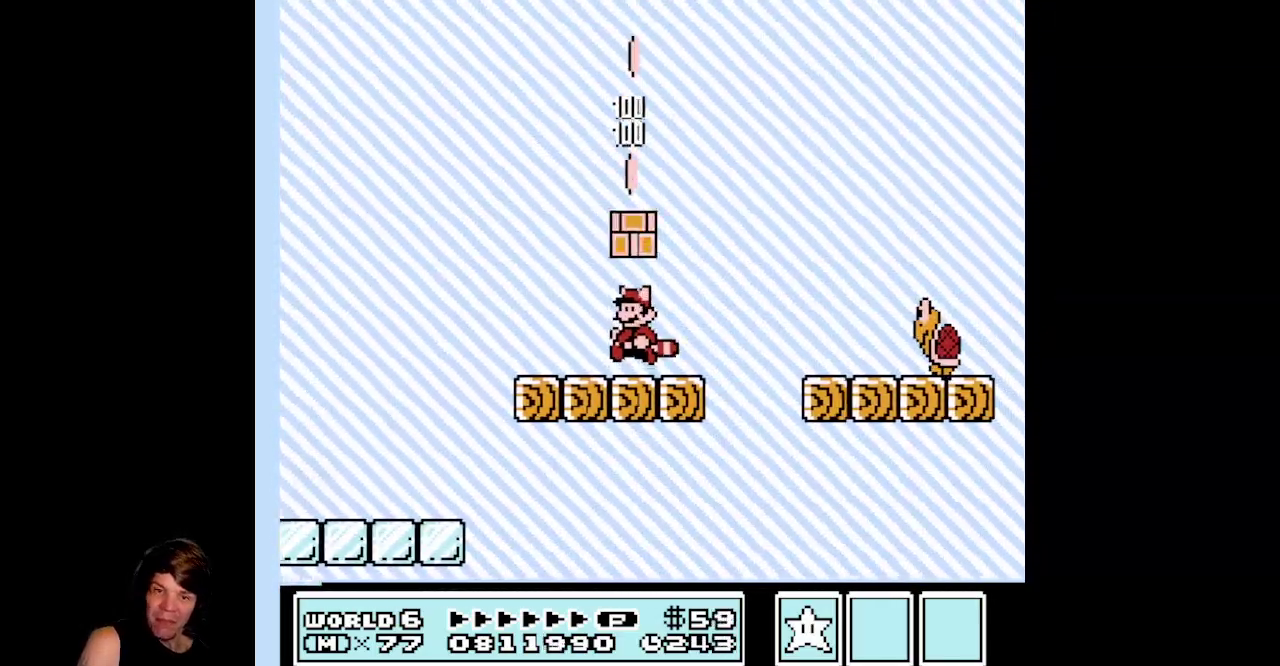
Gameplay with a controller (Nintendo layout); each line is a JSON object with the inputs held at the frame after it. "events" lists button and stick changes between this image and that frame as [ms after this image, input, new state], when the widget could be followed in between. Not read: L3 R3.
{"buttons": ["A"], "events": [[50, "A", "up"], [167, "A", "down"], [300, "A", "up"], [433, "A", "down"]]}
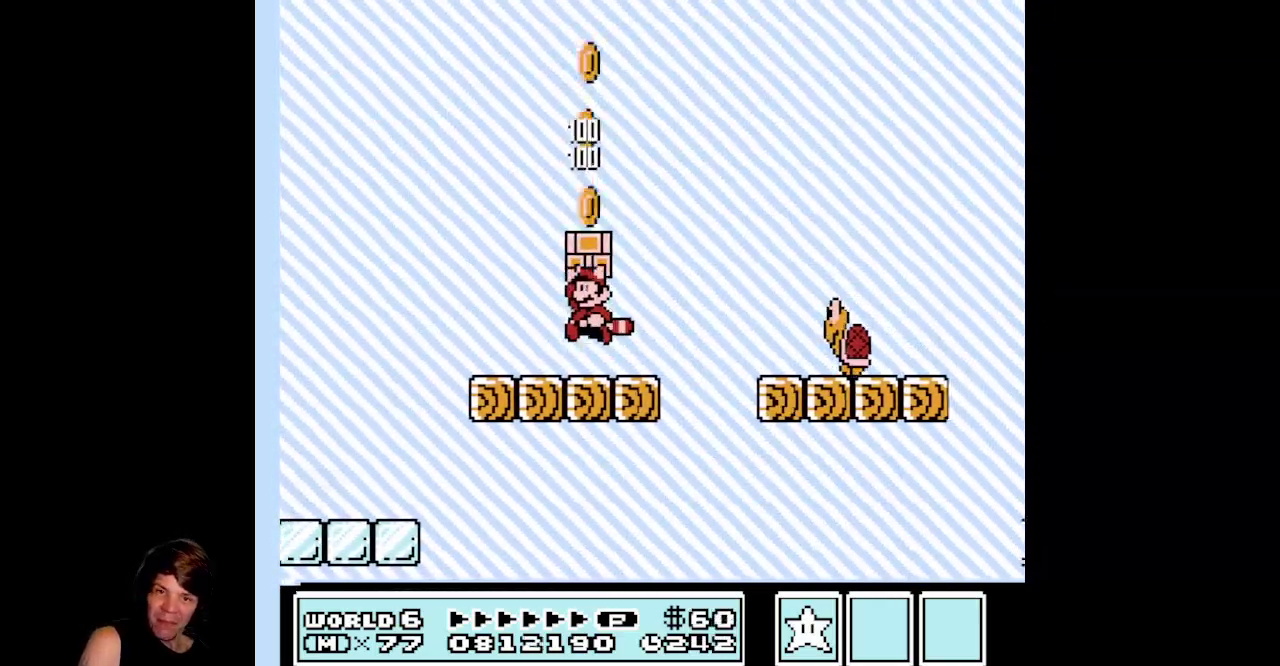
{"buttons": ["A"], "events": [[83, "A", "up"], [200, "A", "down"], [317, "A", "up"], [417, "A", "down"]]}
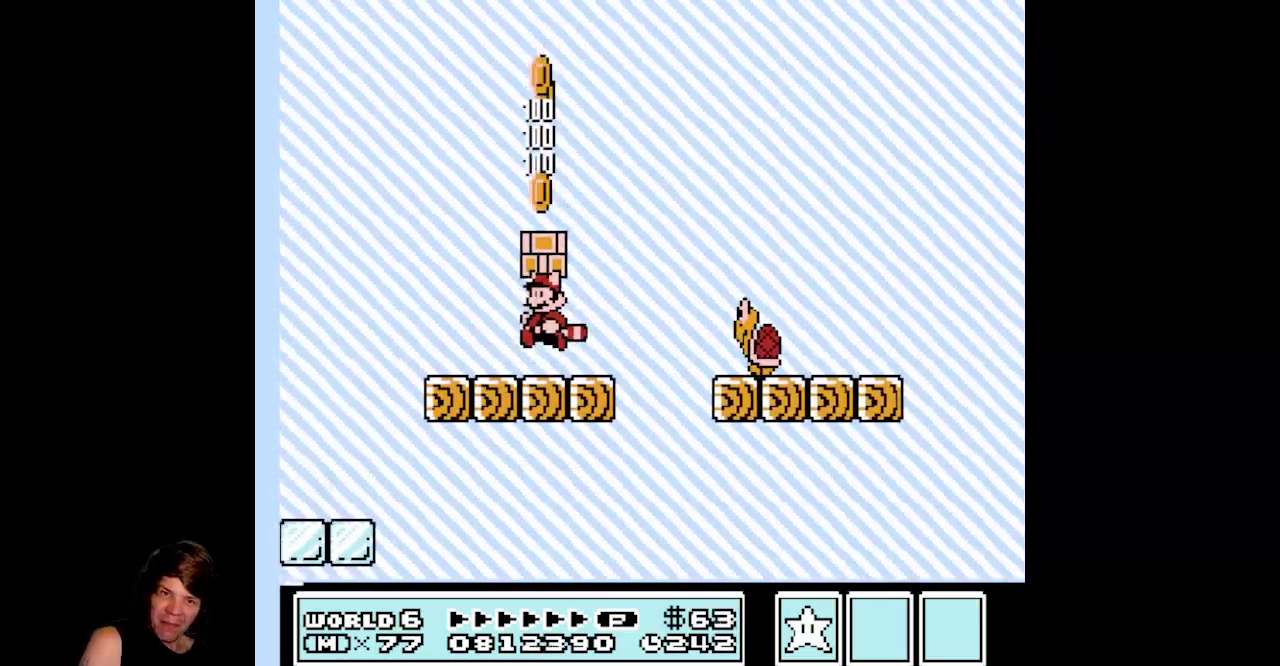
{"buttons": ["A"], "events": [[50, "A", "up"], [167, "A", "down"], [300, "A", "up"], [400, "A", "down"]]}
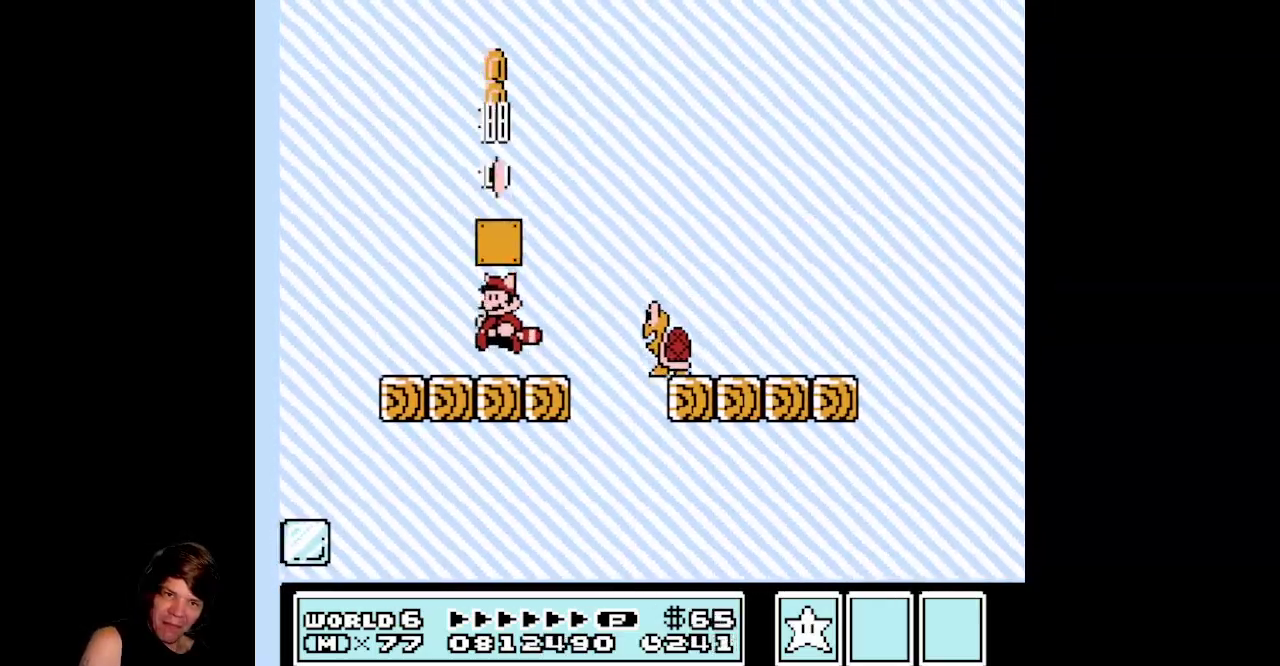
{"buttons": ["DPAD_RIGHT"], "events": [[33, "A", "up"], [117, "A", "down"], [233, "A", "up"], [400, "DPAD_RIGHT", "down"]]}
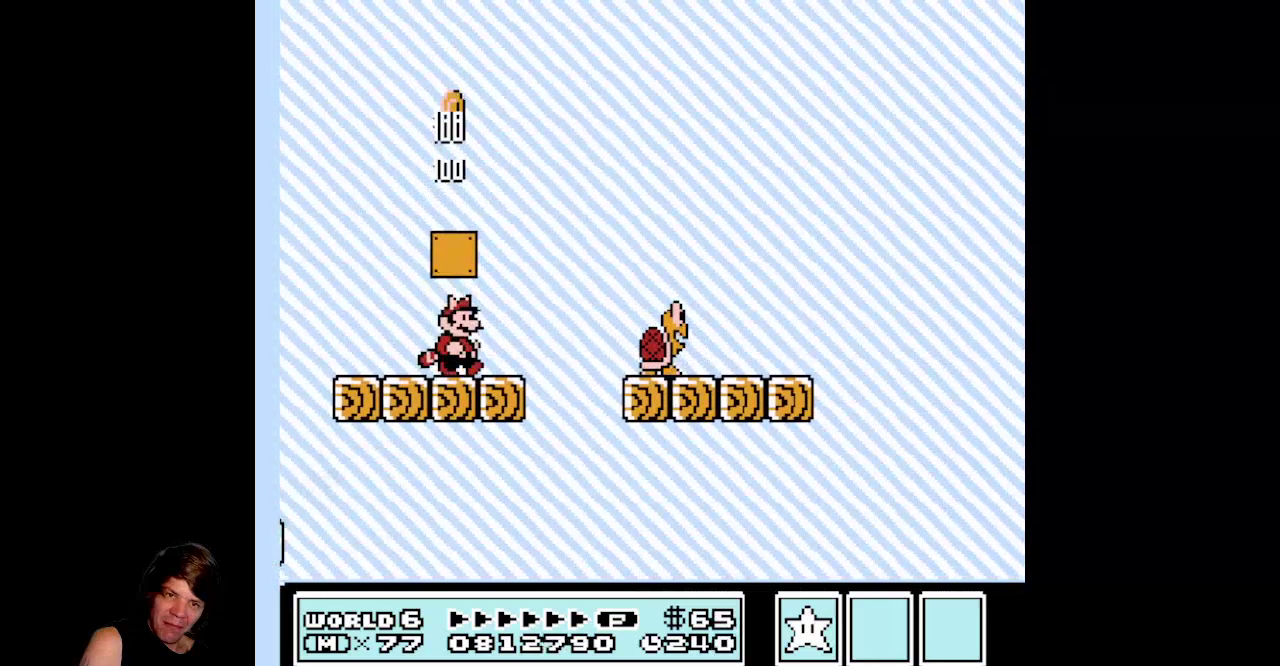
{"buttons": ["A", "DPAD_RIGHT"], "events": [[233, "A", "down"]]}
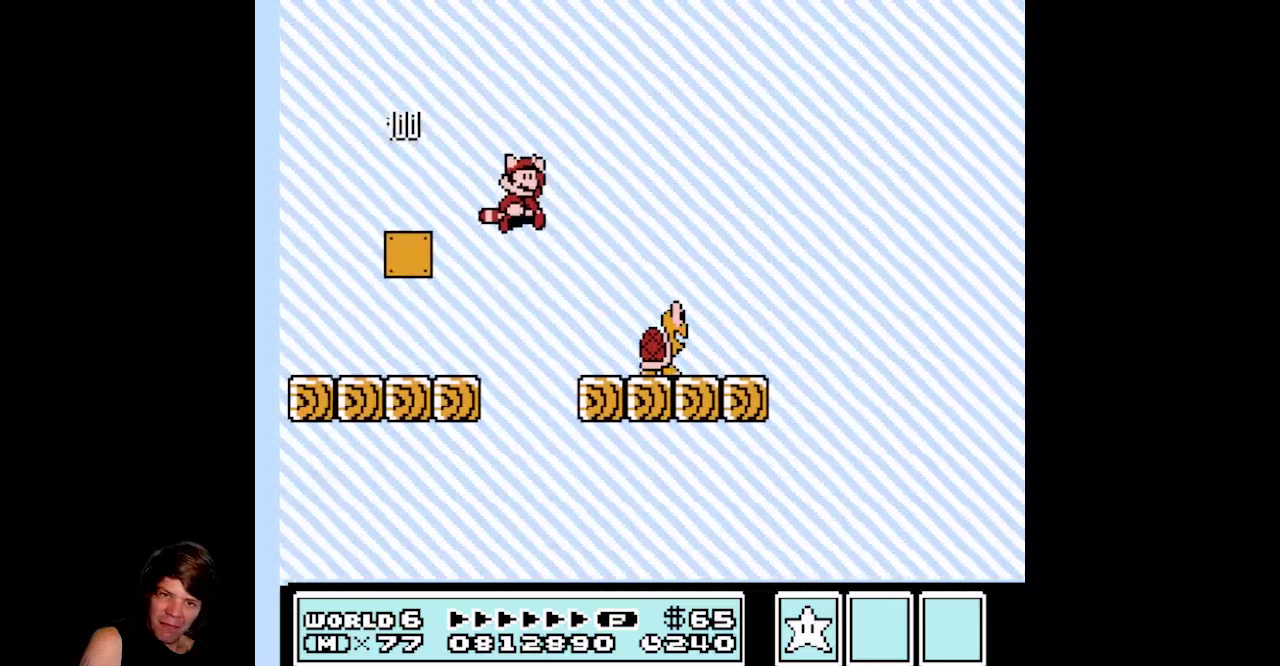
{"buttons": ["DPAD_LEFT"], "events": [[150, "A", "up"], [367, "DPAD_RIGHT", "up"], [400, "DPAD_LEFT", "down"]]}
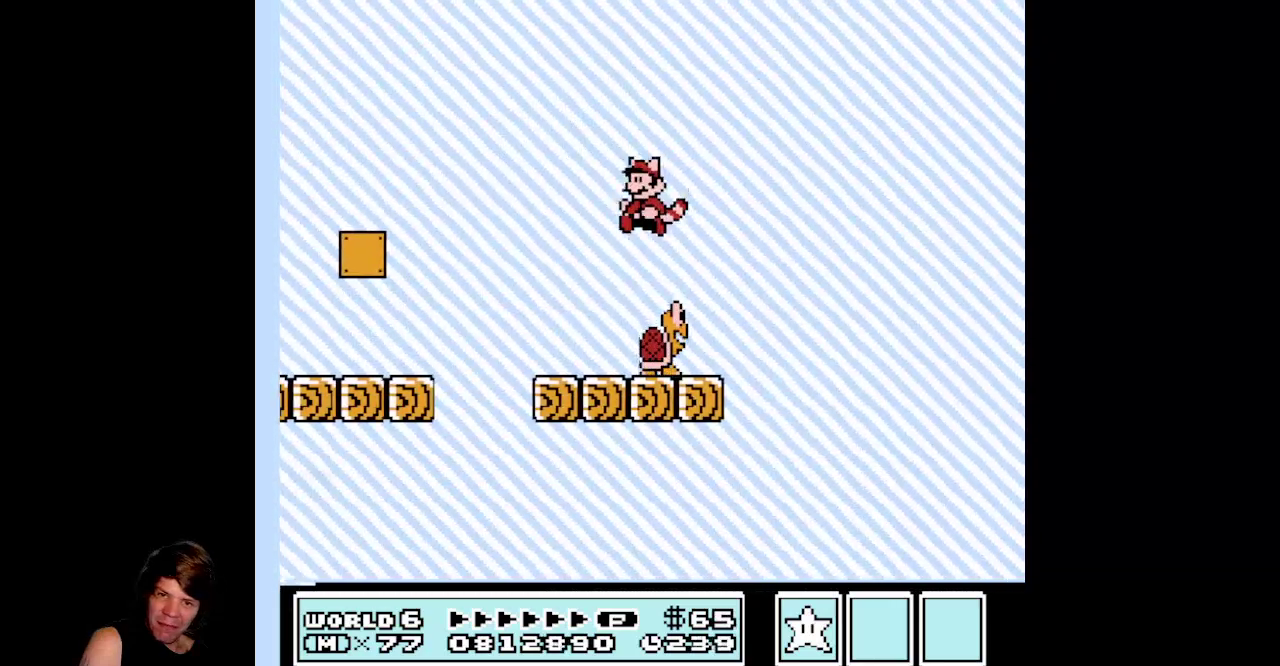
{"buttons": ["DPAD_RIGHT"], "events": [[350, "DPAD_LEFT", "up"], [383, "DPAD_RIGHT", "down"]]}
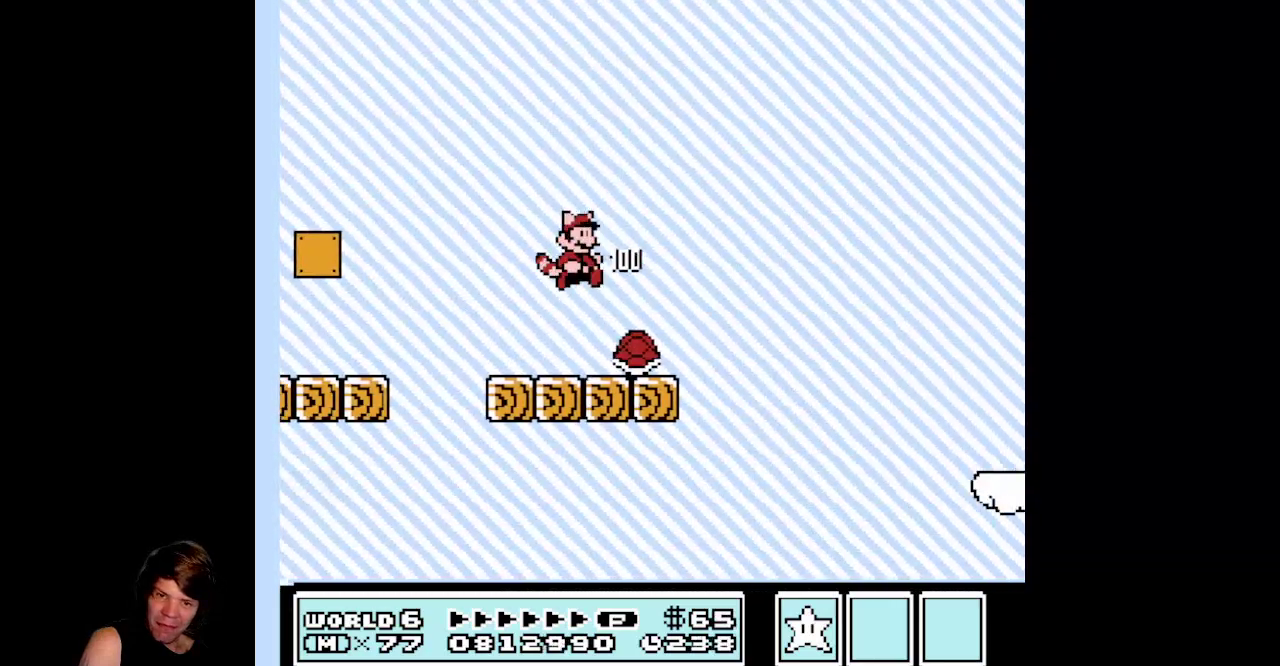
{"buttons": ["DPAD_LEFT"], "events": [[217, "DPAD_RIGHT", "up"], [350, "DPAD_LEFT", "down"]]}
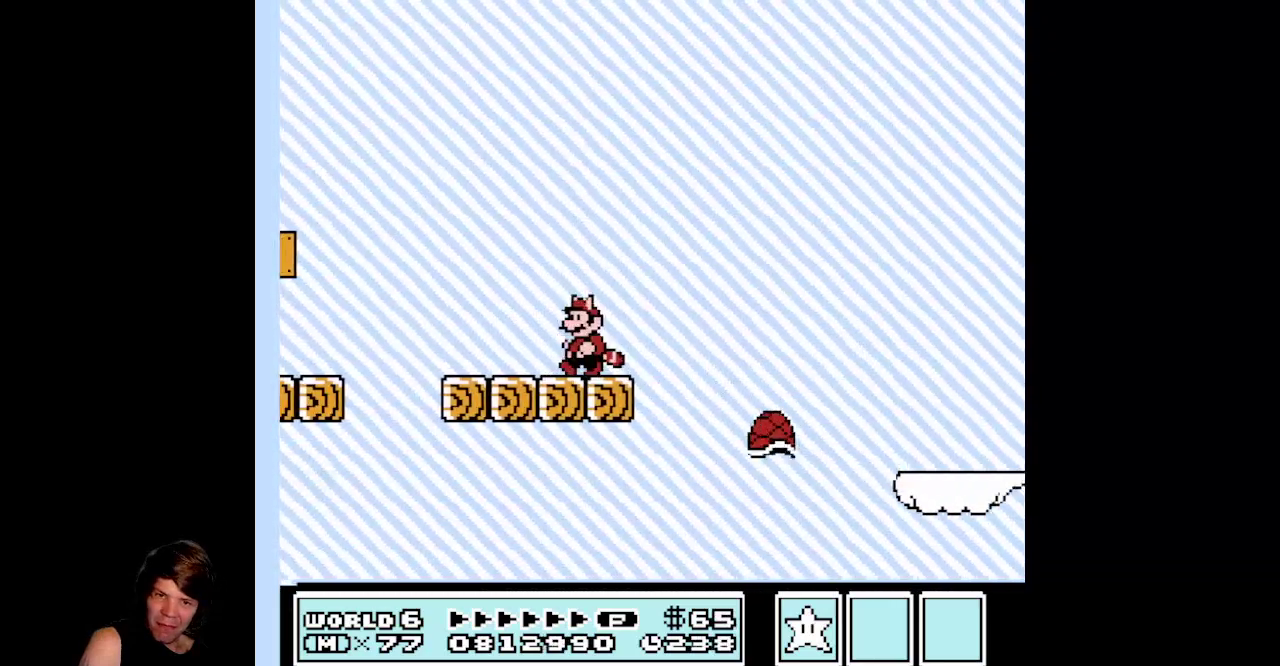
{"buttons": ["A", "B", "DPAD_RIGHT"], "events": [[33, "B", "down"], [83, "DPAD_LEFT", "up"], [150, "DPAD_RIGHT", "down"], [467, "A", "down"]]}
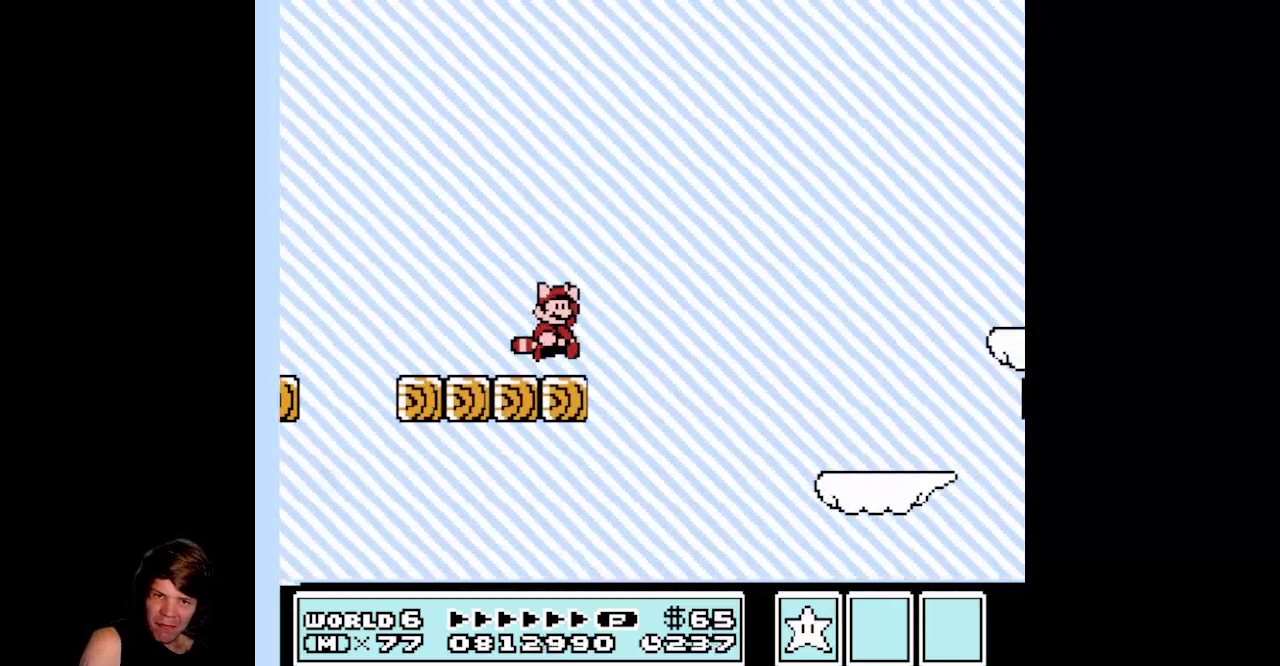
{"buttons": ["B", "DPAD_UP"], "events": [[250, "A", "up"], [483, "DPAD_RIGHT", "up"], [483, "DPAD_UP", "down"]]}
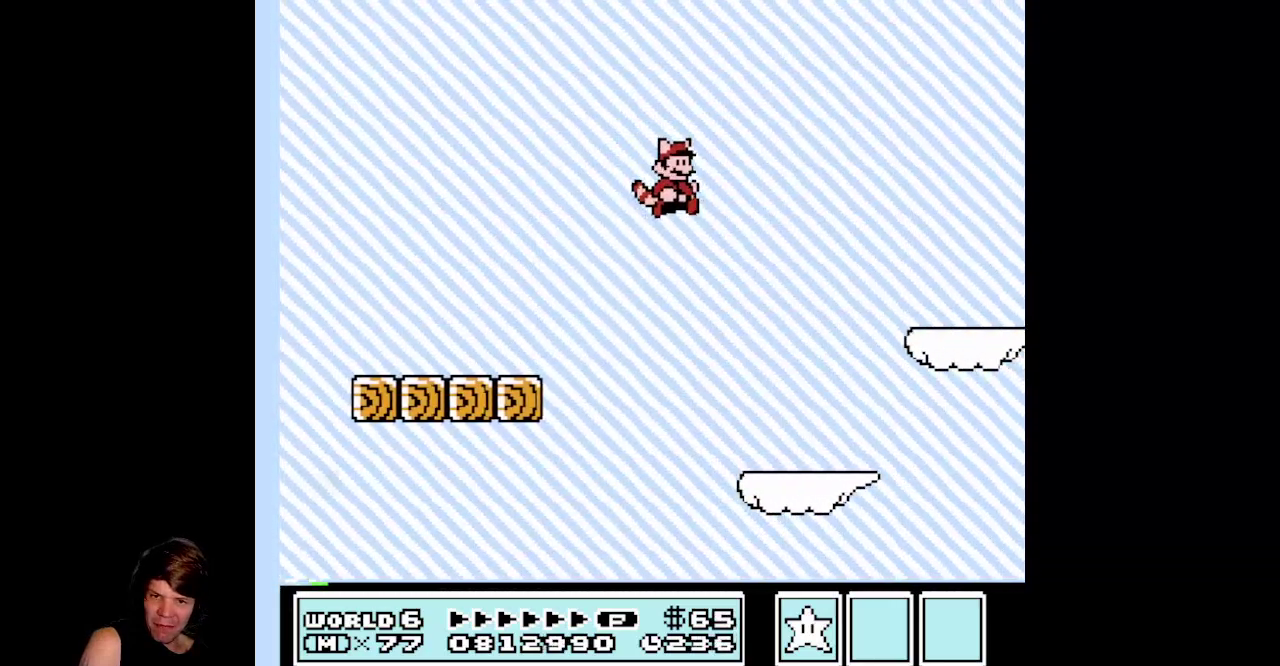
{"buttons": ["B"], "events": [[17, "DPAD_LEFT", "down"], [50, "DPAD_UP", "up"], [367, "DPAD_LEFT", "up"]]}
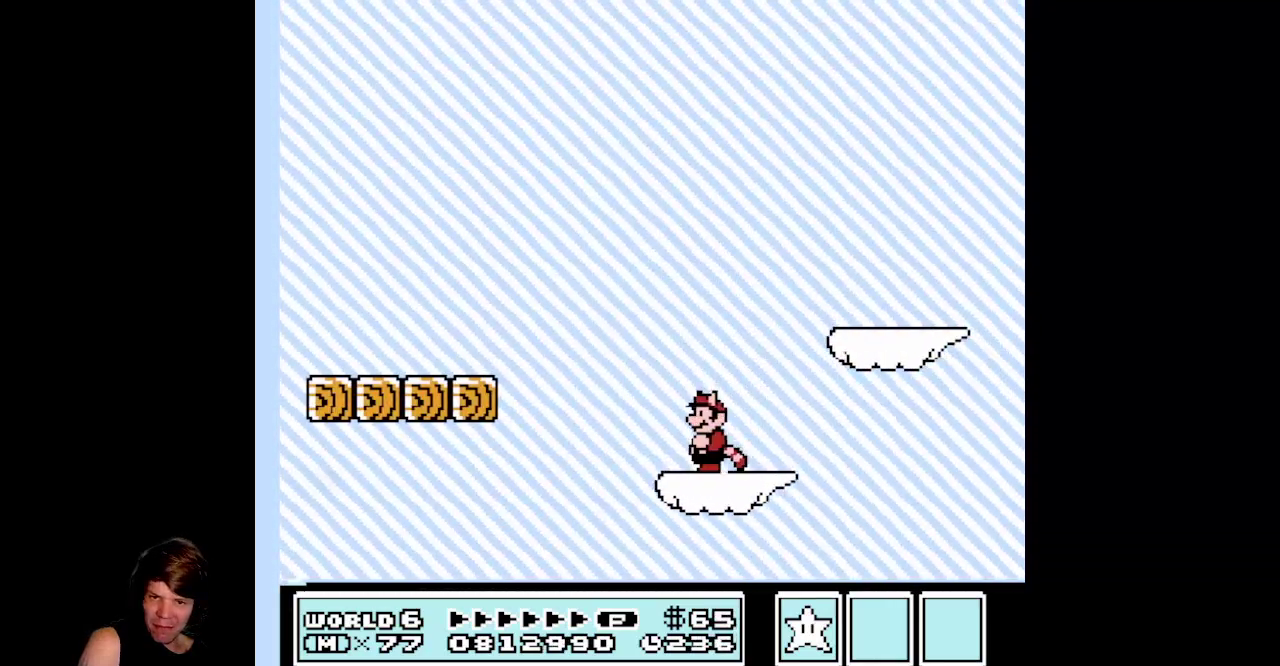
{"buttons": ["B", "DPAD_LEFT"], "events": [[17, "DPAD_RIGHT", "down"], [67, "A", "down"], [450, "DPAD_RIGHT", "up"], [483, "DPAD_LEFT", "down"], [500, "A", "up"]]}
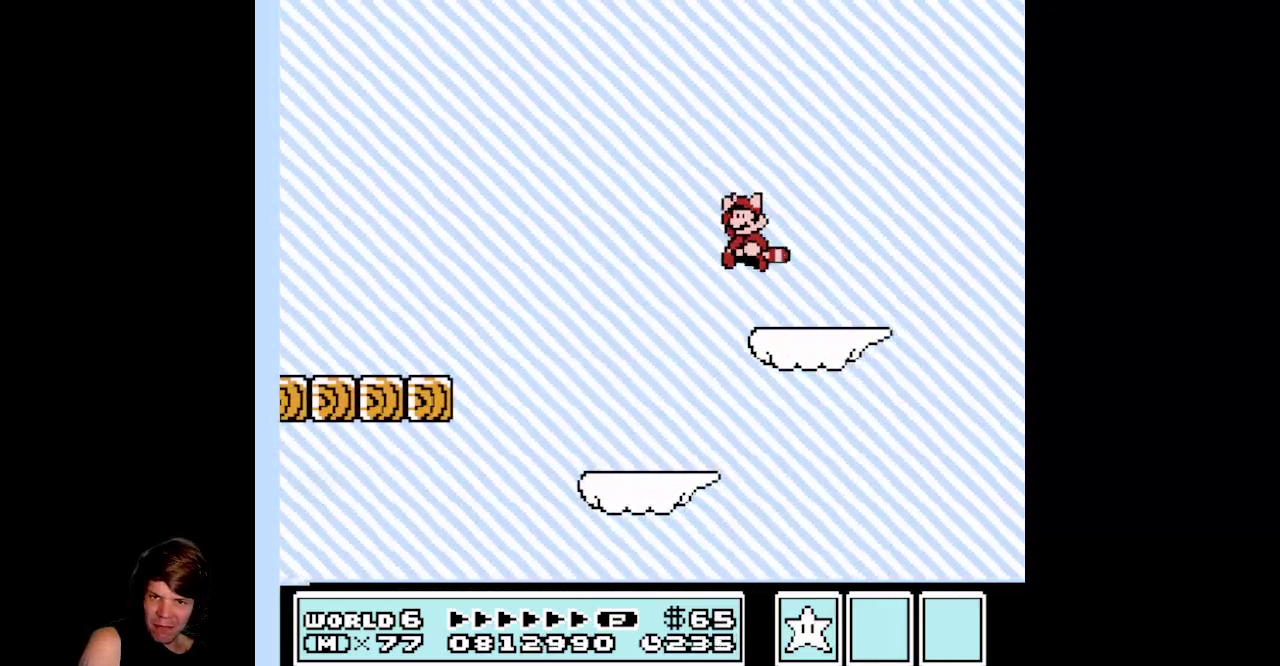
{"buttons": ["B"], "events": [[233, "DPAD_LEFT", "up"]]}
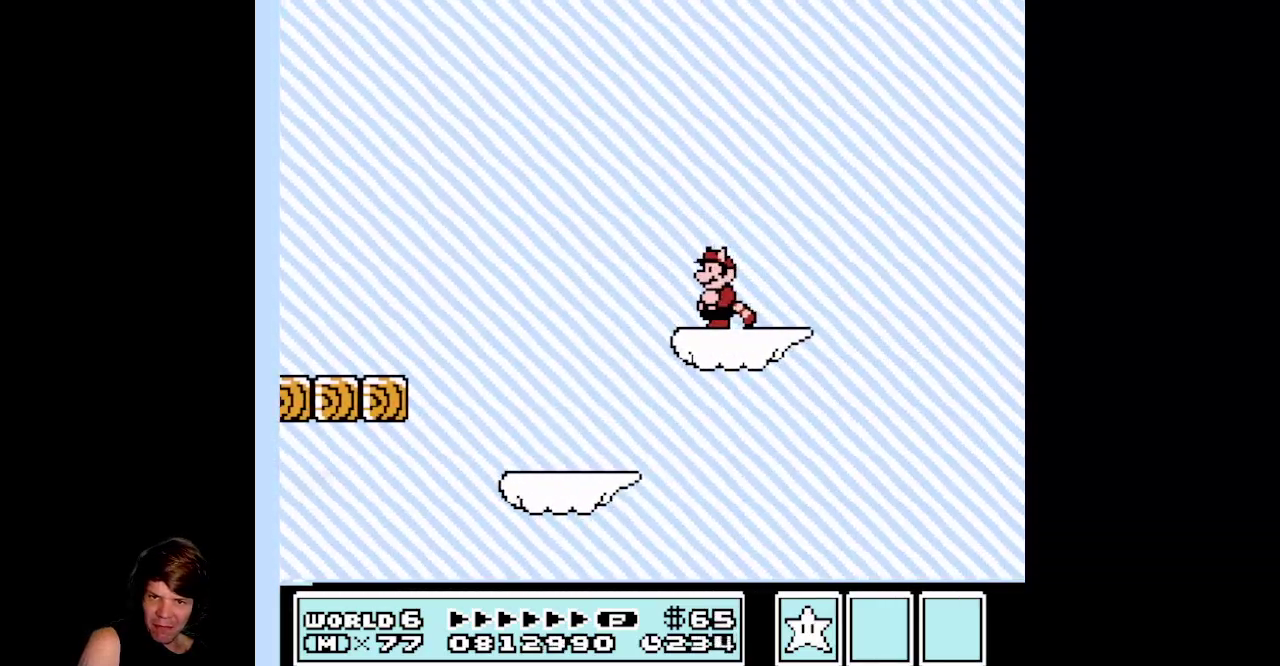
{"buttons": ["B"], "events": []}
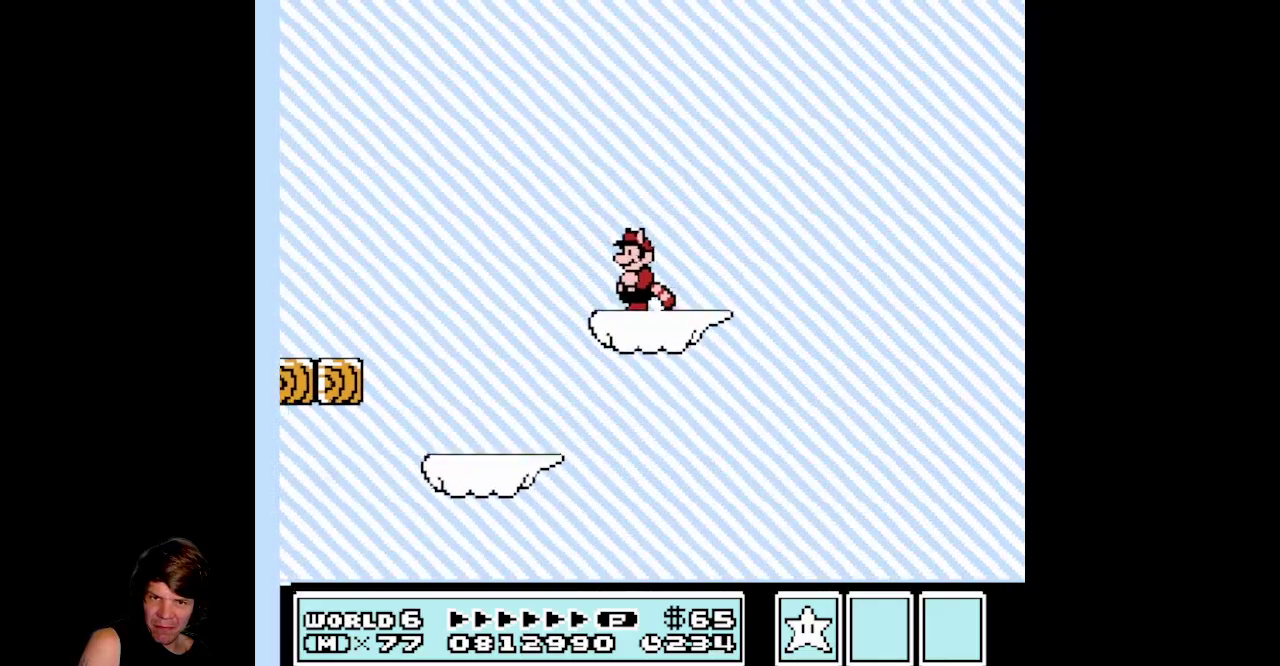
{"buttons": ["B"], "events": []}
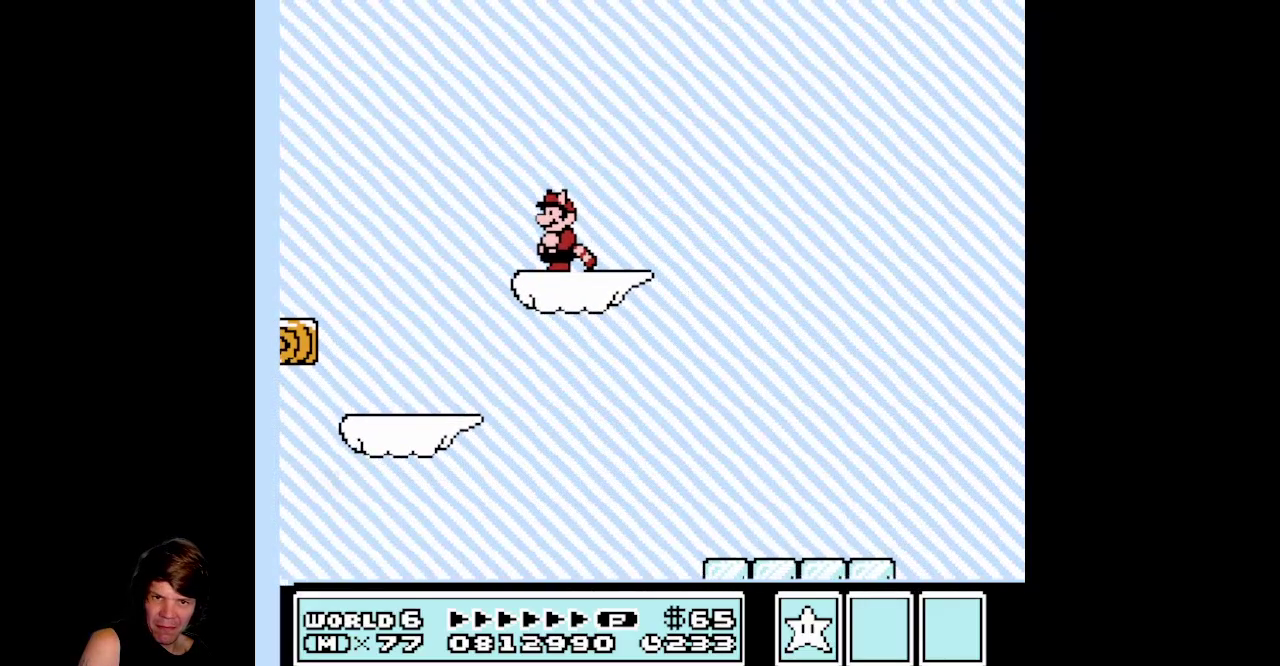
{"buttons": ["B", "DPAD_RIGHT"], "events": [[383, "DPAD_RIGHT", "down"]]}
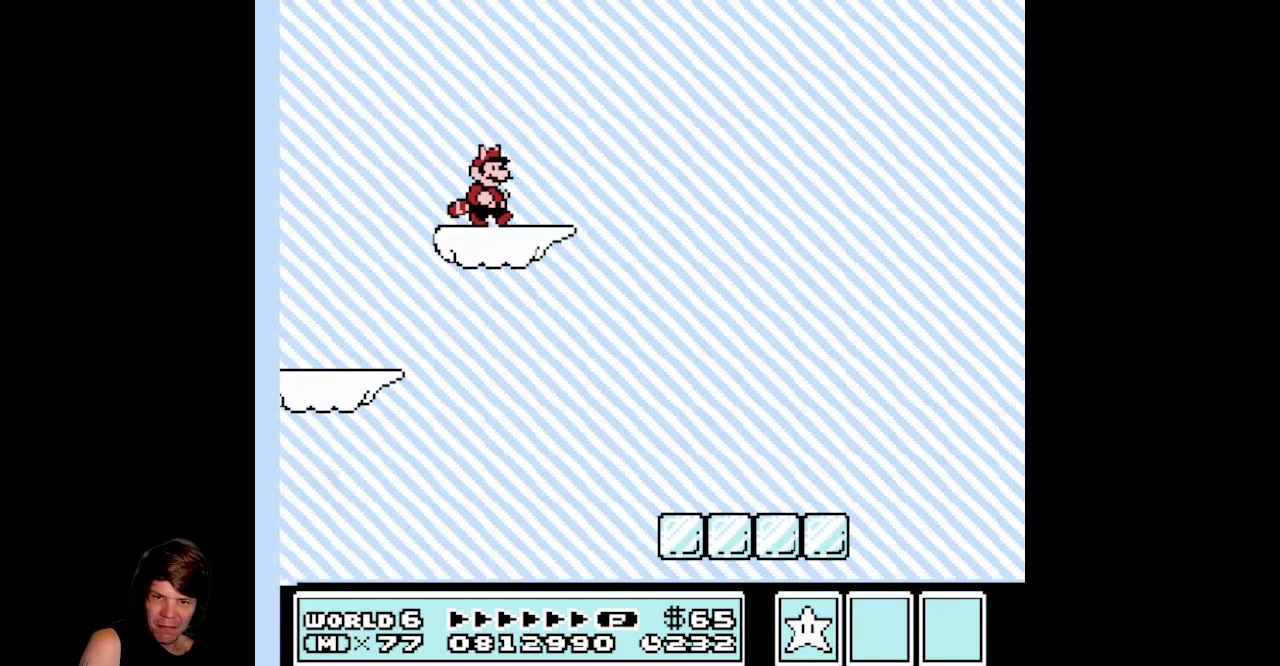
{"buttons": ["A", "B", "DPAD_RIGHT"], "events": [[100, "A", "down"]]}
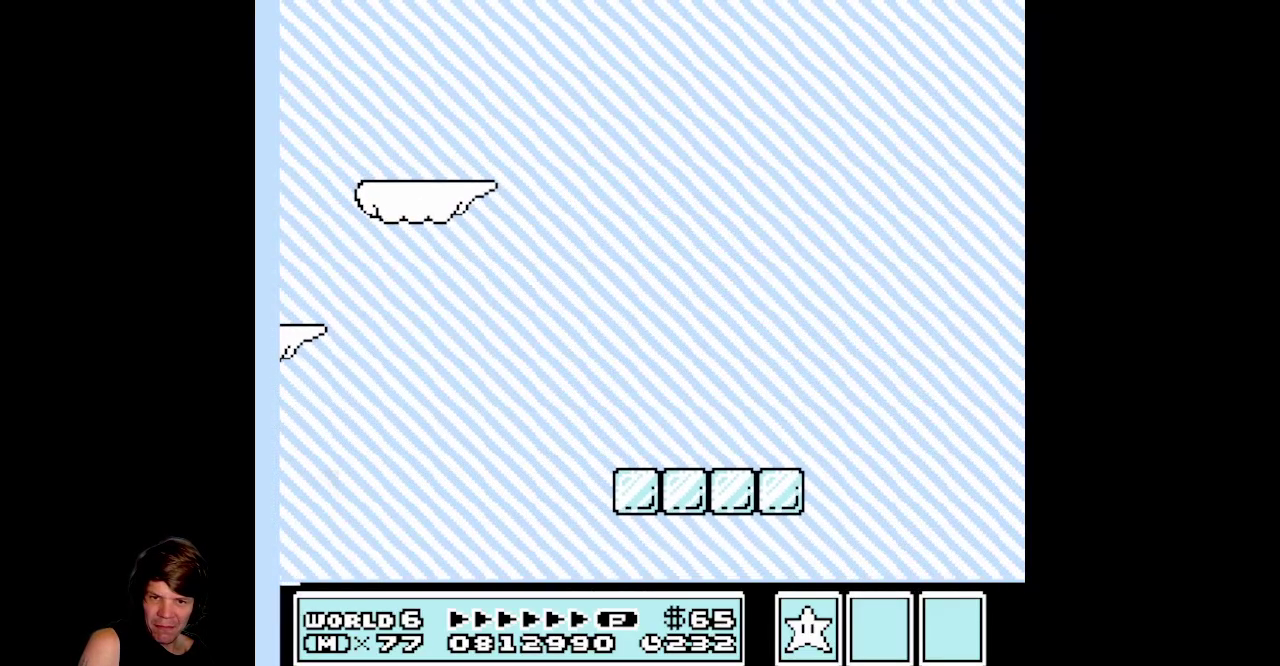
{"buttons": ["B", "DPAD_LEFT"], "events": [[17, "A", "up"], [217, "DPAD_RIGHT", "up"], [233, "DPAD_UP", "down"], [283, "DPAD_LEFT", "down"], [300, "DPAD_UP", "up"]]}
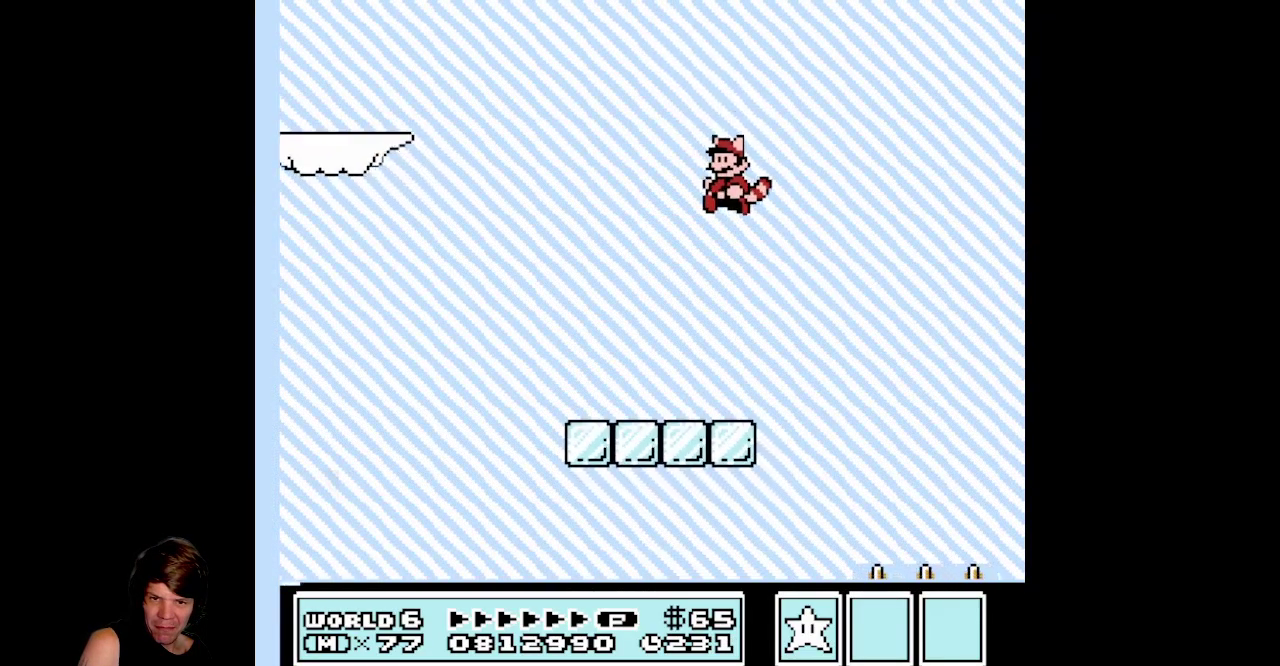
{"buttons": ["A", "B", "DPAD_UP", "DPAD_LEFT"], "events": [[383, "A", "down"], [483, "DPAD_UP", "down"]]}
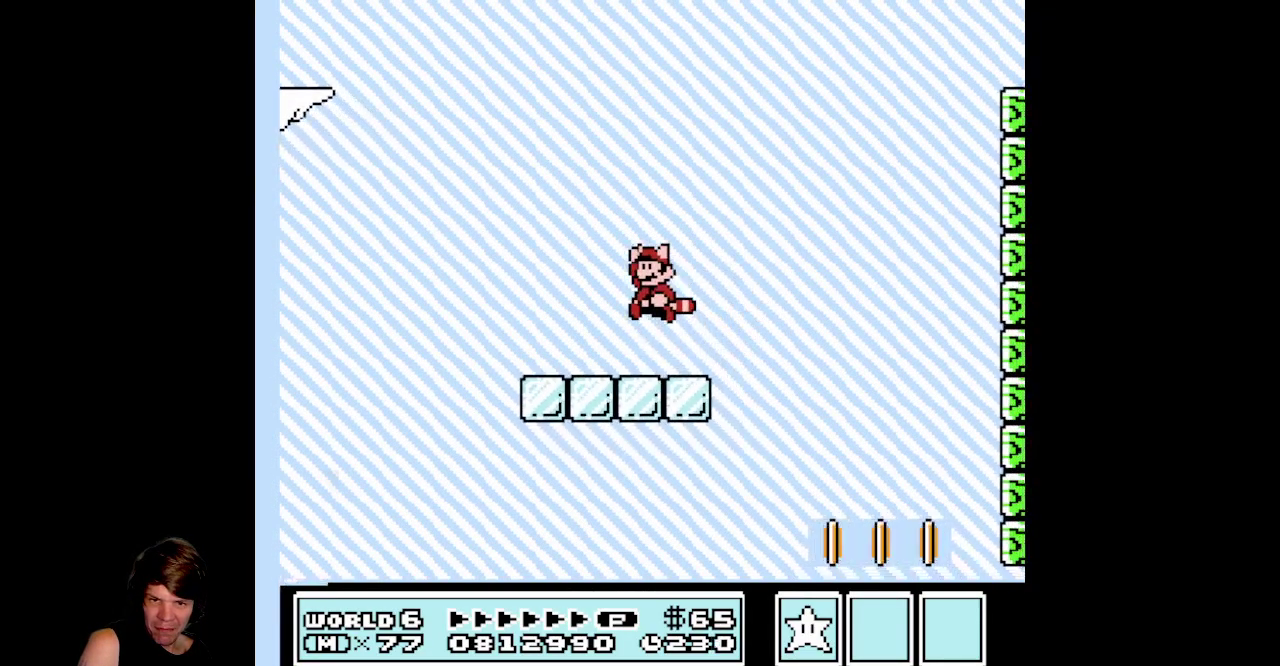
{"buttons": ["B", "DPAD_LEFT"], "events": [[50, "DPAD_LEFT", "up"], [50, "DPAD_UP", "up"], [83, "A", "up"], [100, "DPAD_RIGHT", "down"], [333, "DPAD_RIGHT", "up"], [350, "DPAD_LEFT", "down"]]}
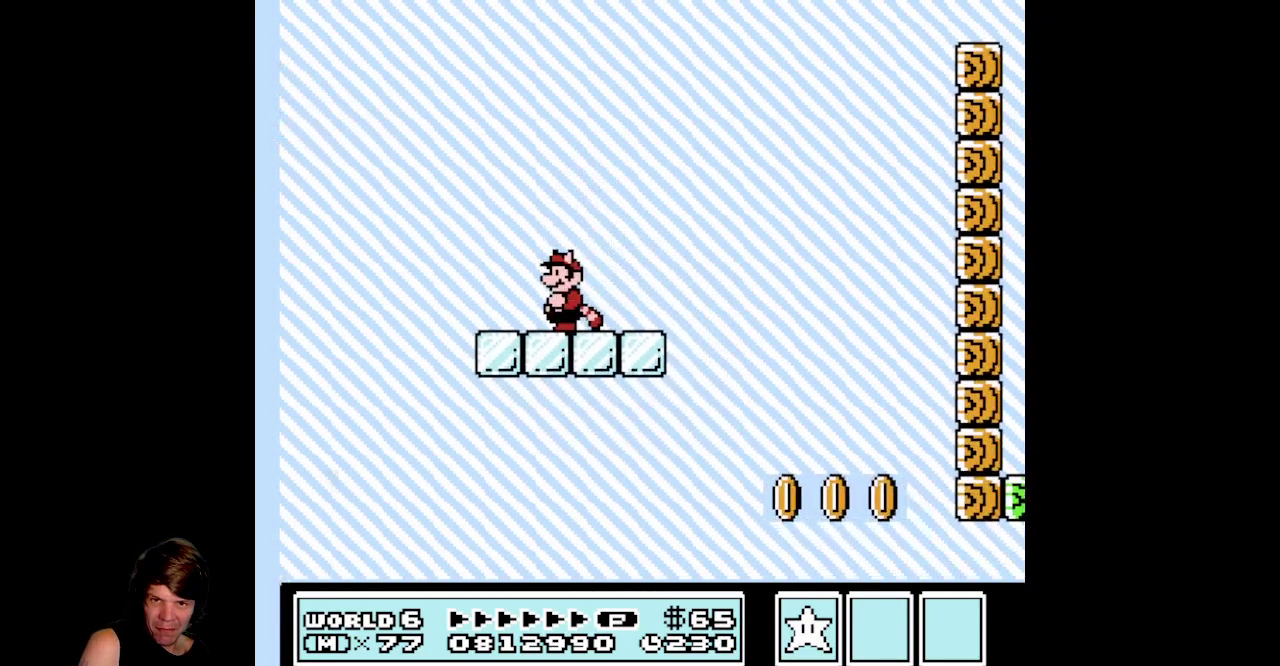
{"buttons": ["B", "DPAD_RIGHT"], "events": [[50, "DPAD_LEFT", "up"], [83, "DPAD_RIGHT", "down"]]}
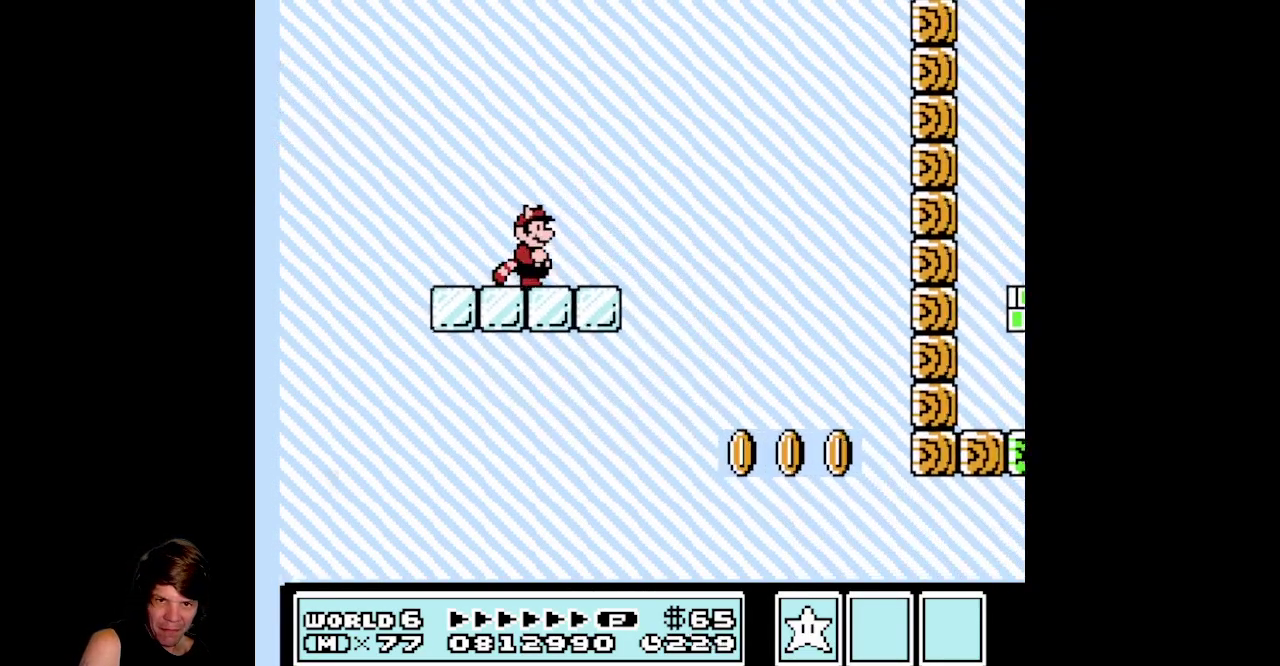
{"buttons": ["A", "B", "DPAD_RIGHT"], "events": [[217, "A", "down"]]}
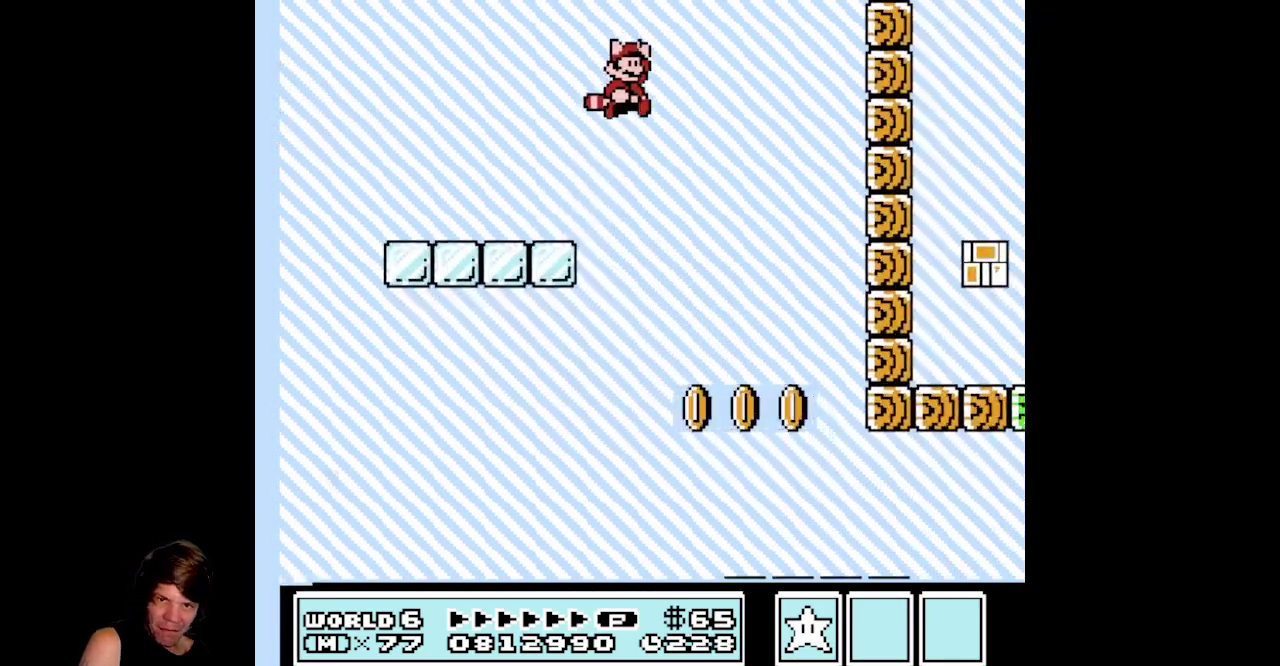
{"buttons": ["A", "B", "DPAD_RIGHT"], "events": [[317, "A", "up"], [417, "A", "down"]]}
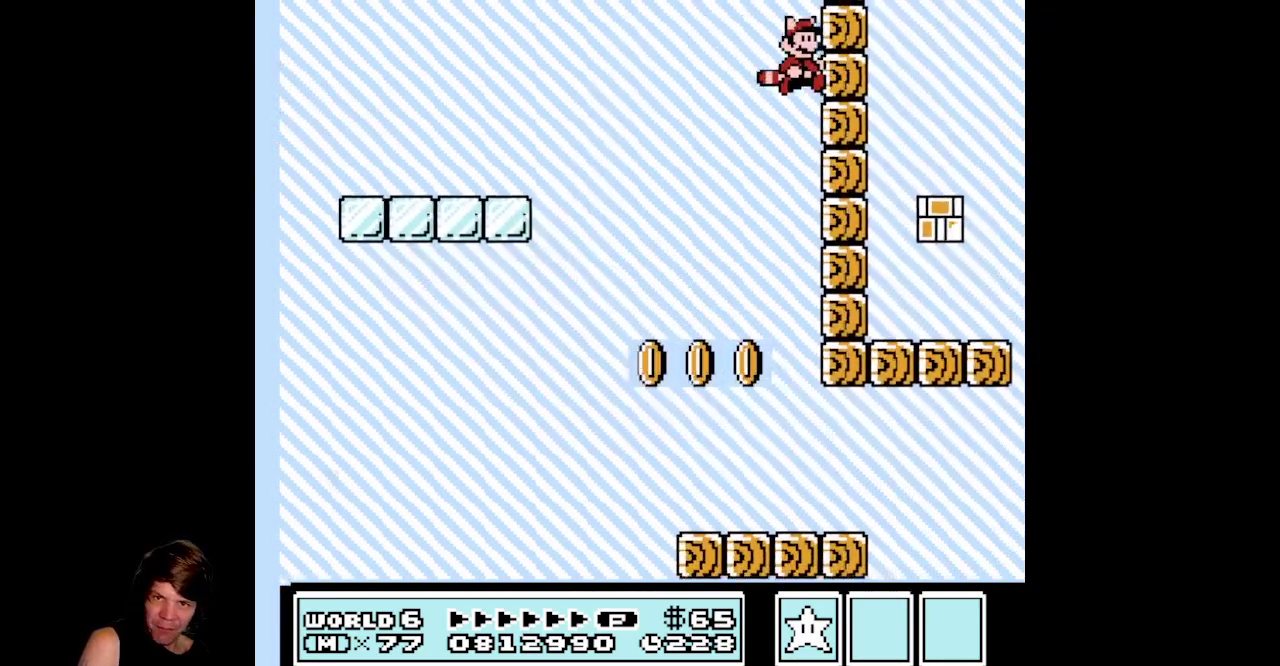
{"buttons": ["B", "DPAD_LEFT"], "events": [[83, "A", "up"], [167, "A", "down"], [250, "DPAD_RIGHT", "up"], [300, "A", "up"], [300, "DPAD_LEFT", "down"]]}
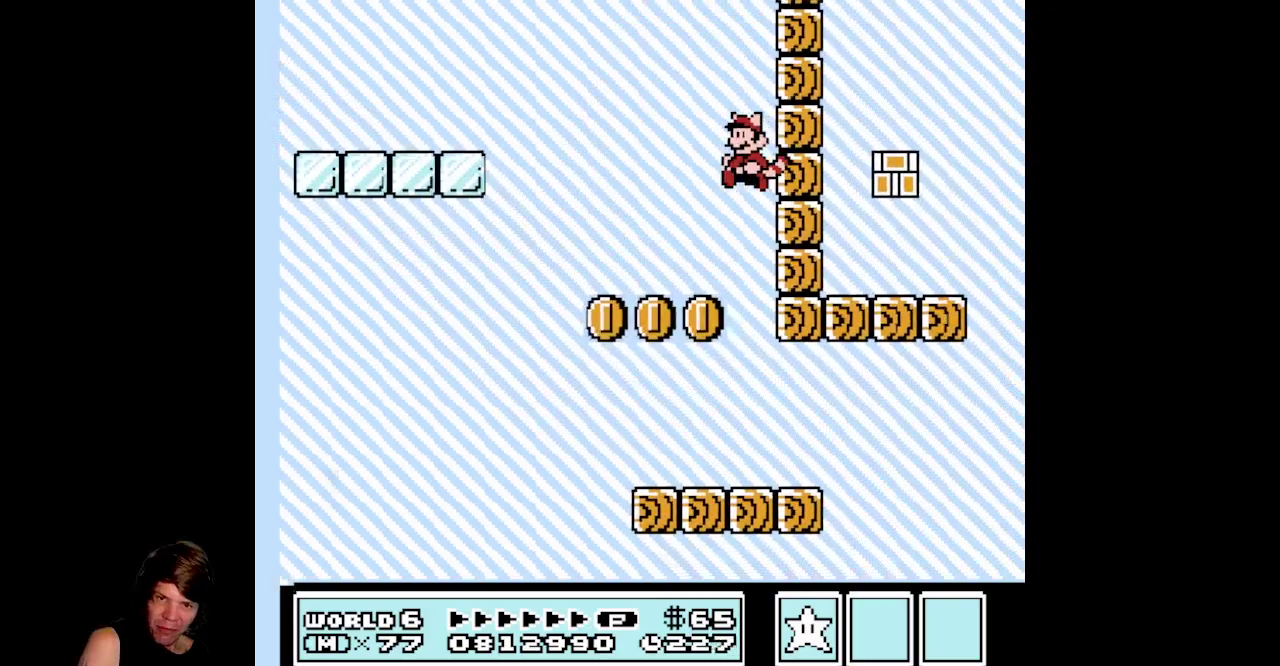
{"buttons": ["B", "DPAD_RIGHT"], "events": [[50, "A", "down"], [183, "A", "up"], [283, "A", "down"], [300, "DPAD_LEFT", "up"], [417, "A", "up"], [417, "DPAD_RIGHT", "down"]]}
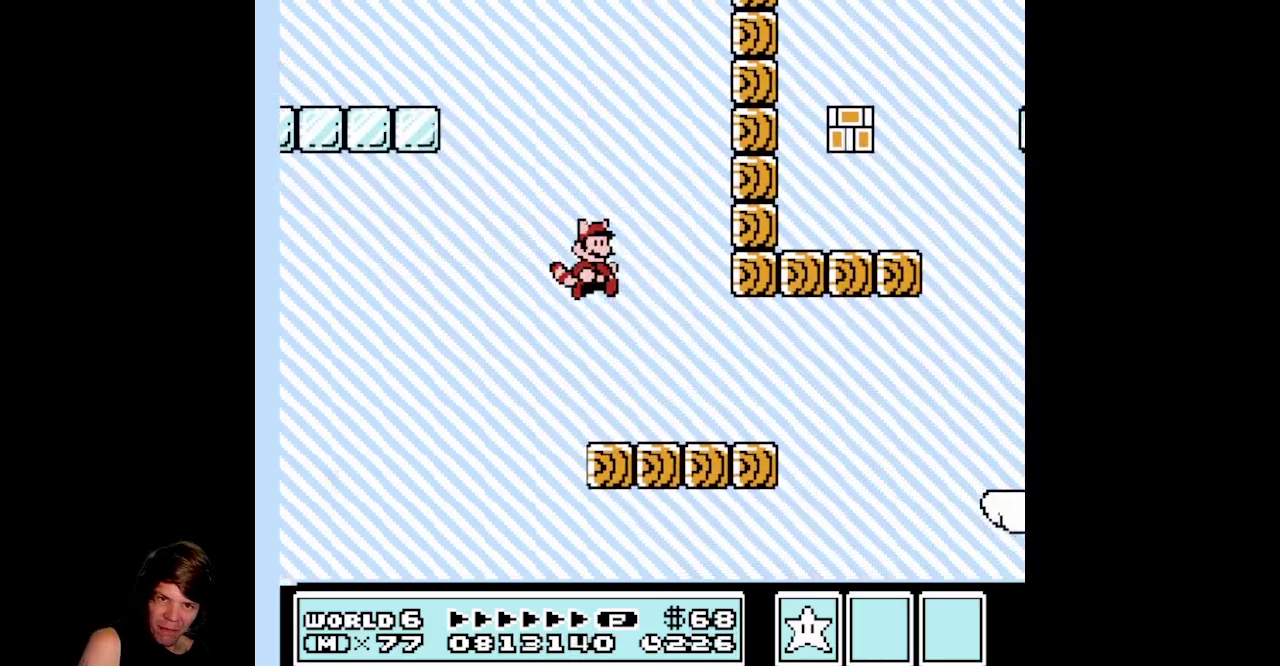
{"buttons": [], "events": [[17, "A", "down"], [133, "A", "up"], [217, "A", "down"], [367, "A", "up"], [417, "B", "up"], [500, "DPAD_RIGHT", "up"]]}
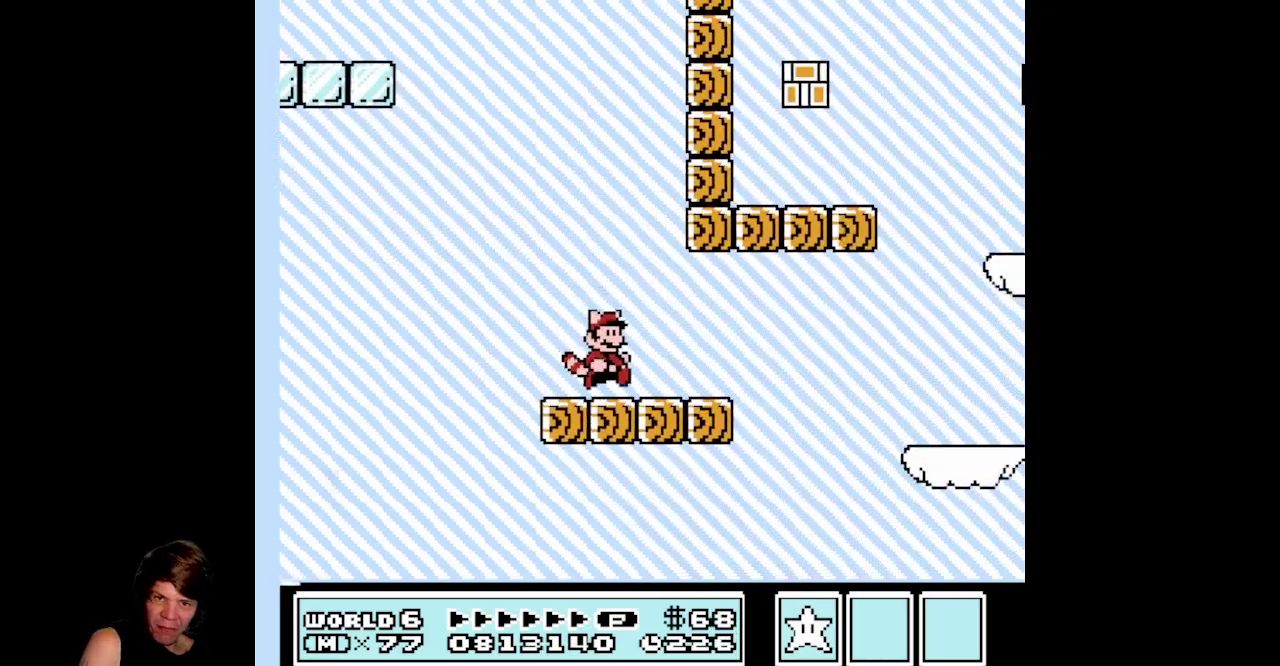
{"buttons": ["DPAD_RIGHT"], "events": [[33, "DPAD_LEFT", "down"], [217, "DPAD_LEFT", "up"], [250, "DPAD_RIGHT", "down"]]}
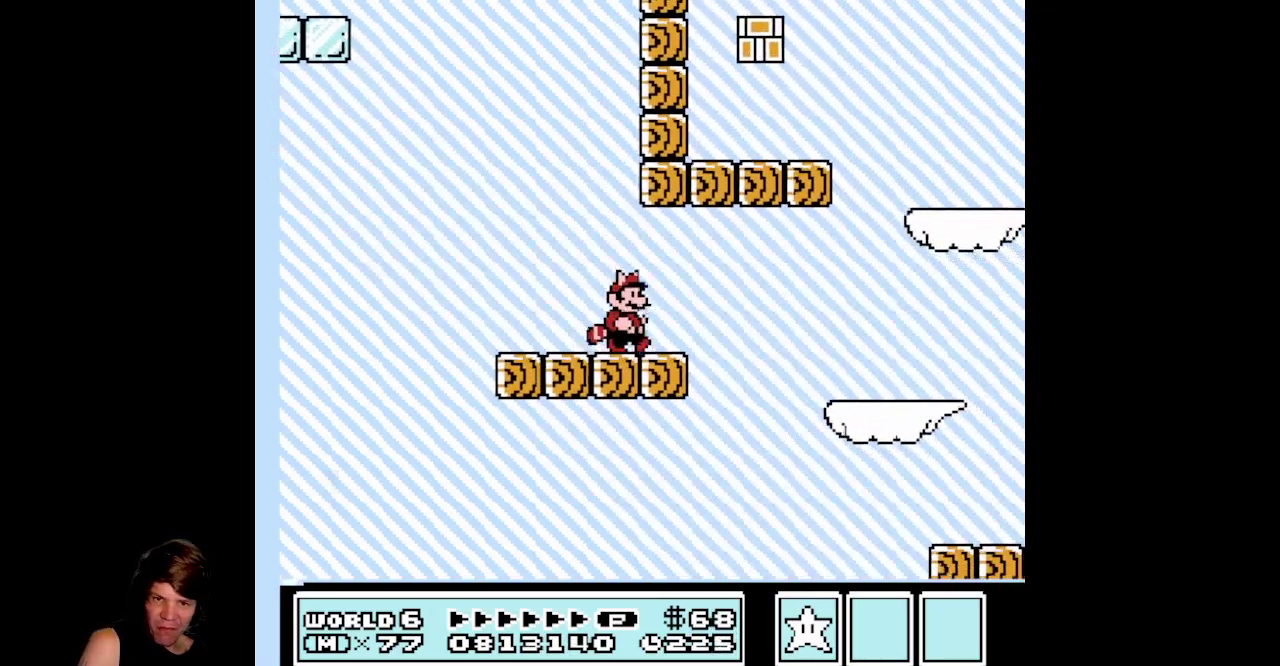
{"buttons": ["A", "DPAD_RIGHT"], "events": [[117, "A", "down"], [317, "A", "up"], [383, "A", "down"]]}
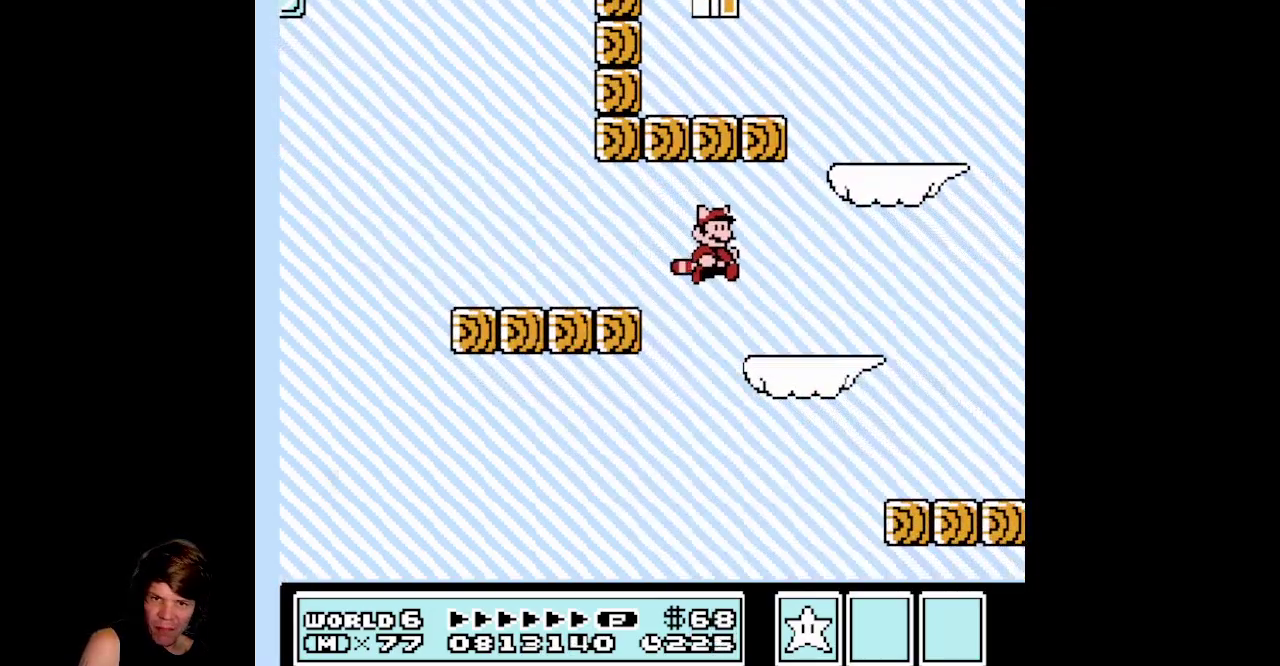
{"buttons": ["A", "DPAD_UP"], "events": [[33, "A", "up"], [333, "A", "down"], [500, "DPAD_RIGHT", "up"], [500, "DPAD_UP", "down"]]}